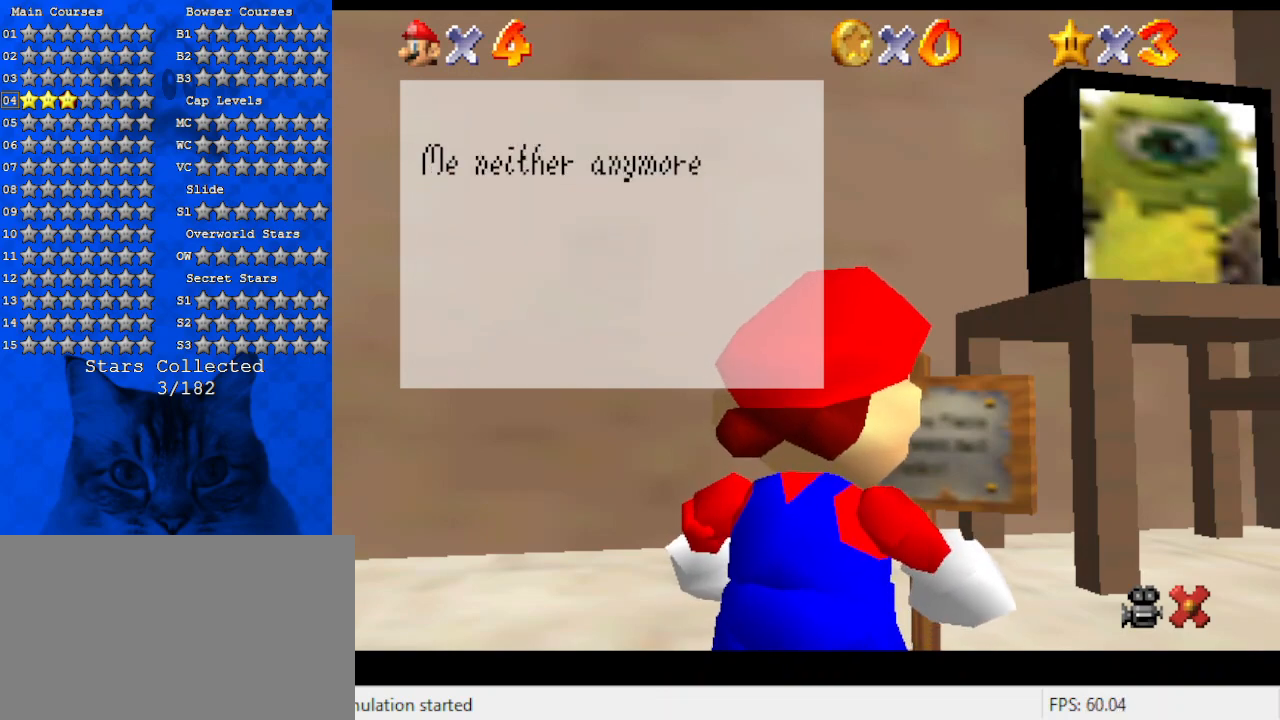
Gameplay with keyboard; each line is a JSON object with the keys held at the frame after it. "events" lists presses ("down") and releases ("up") of "a", "c", "ctrl", "d", "down", "left", "return", "right", "s", "shift", "up", "w", "x" and "y" between this image and that frame as [ms after this image, input, new state], when the widget could be followed in between. No other keys are recorded. Mouse input is not recorded.
{"keys": [], "events": [[67, "ctrl", "down"], [300, "ctrl", "up"]]}
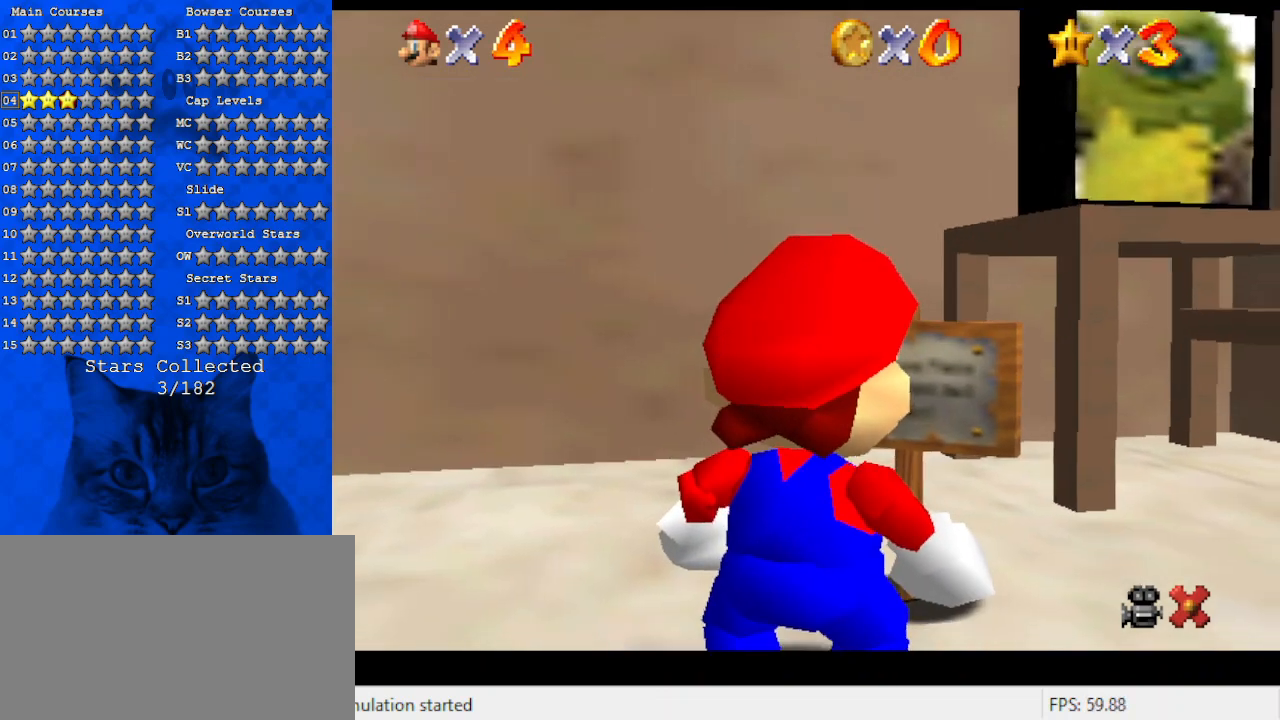
{"keys": ["d", "s"], "events": [[400, "s", "down"], [434, "d", "down"]]}
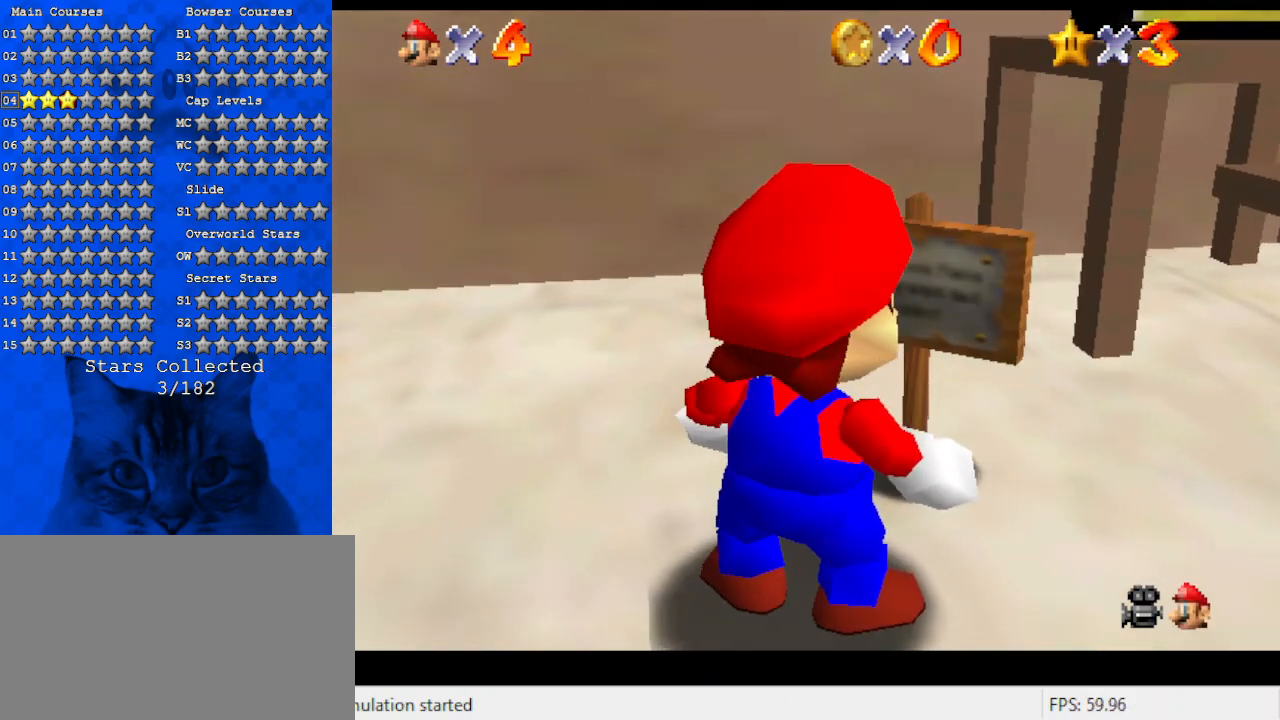
{"keys": ["right", "up"], "events": [[67, "right", "down"], [134, "d", "up"], [134, "s", "up"], [234, "d", "down"], [234, "down", "down"], [234, "s", "down"], [367, "down", "up"], [400, "s", "up"], [434, "d", "up"], [500, "up", "down"]]}
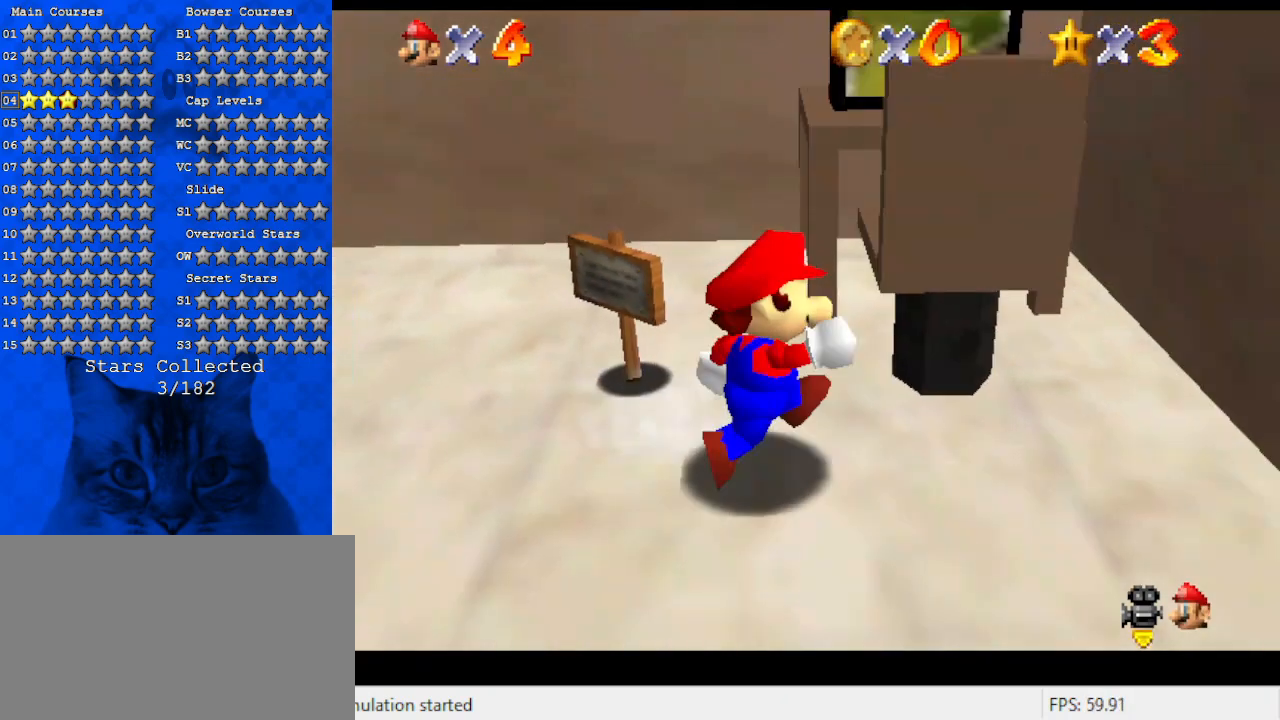
{"keys": ["right"], "events": [[167, "right", "up"], [234, "shift", "down"], [367, "right", "down"], [367, "shift", "up"], [500, "up", "up"]]}
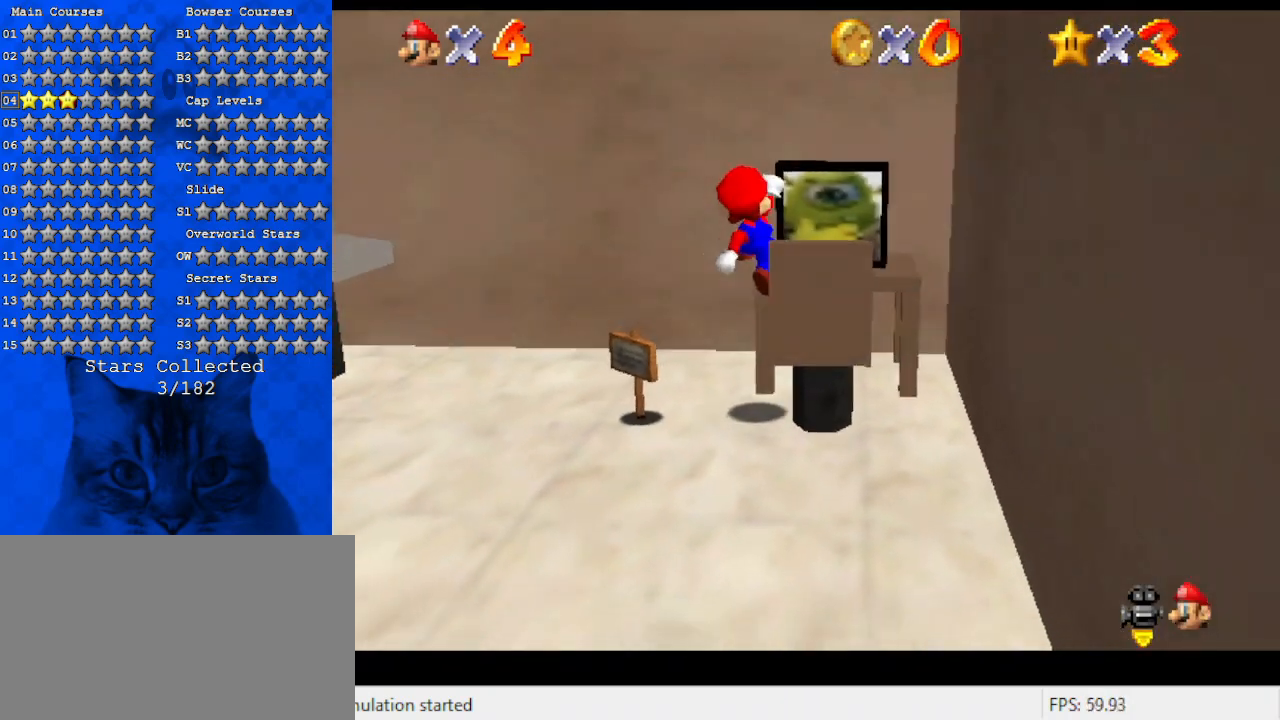
{"keys": ["up"], "events": [[234, "right", "up"], [467, "up", "down"]]}
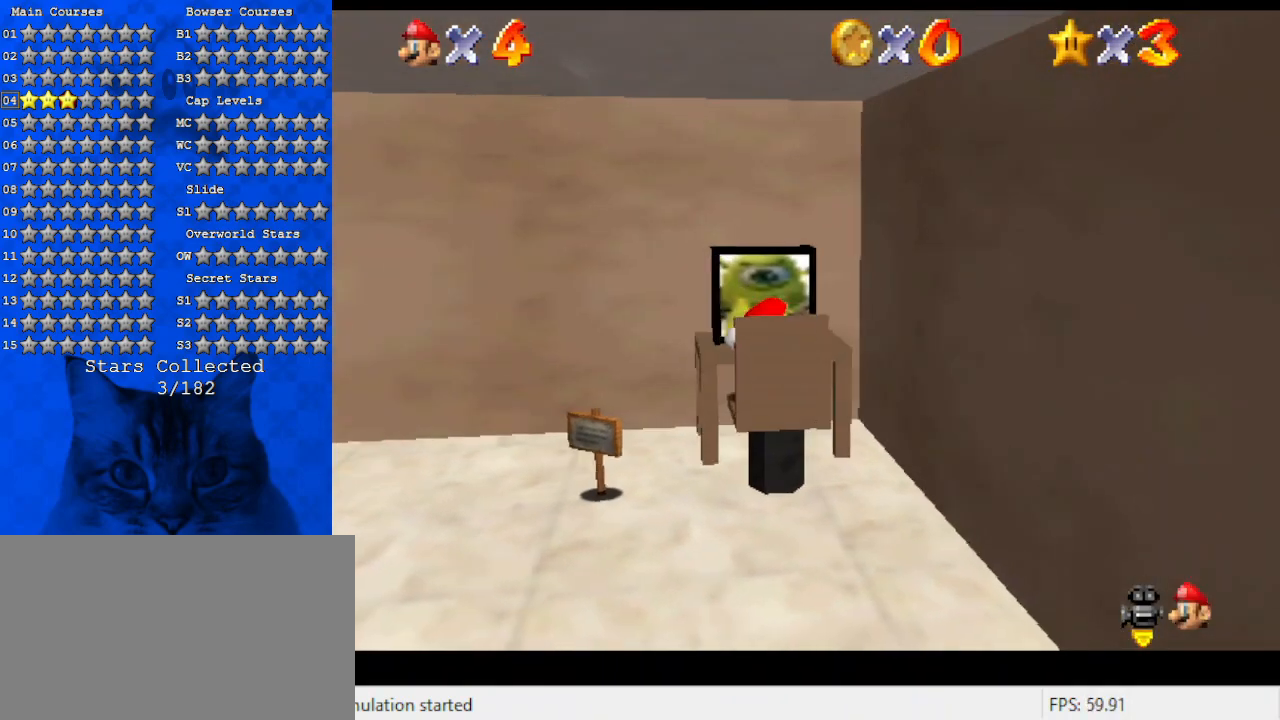
{"keys": ["left"], "events": [[100, "shift", "down"], [167, "ctrl", "down"], [300, "ctrl", "up"], [300, "shift", "up"], [434, "left", "down"], [500, "up", "up"]]}
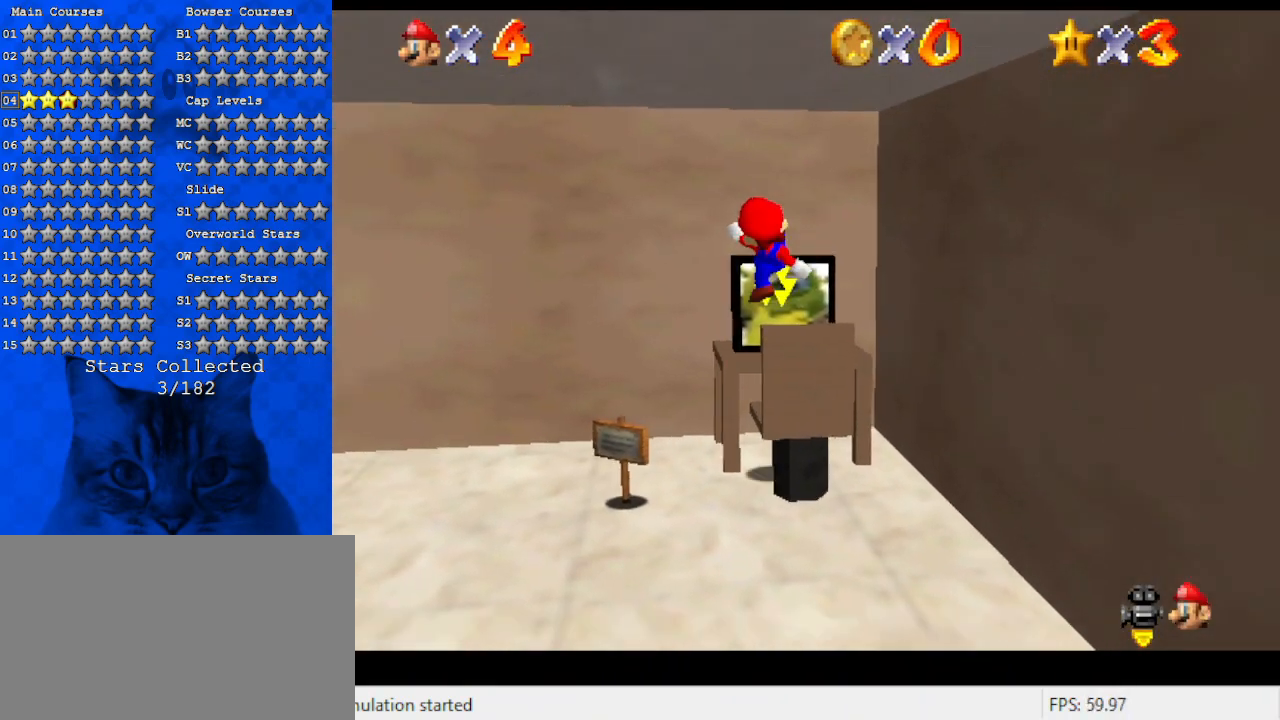
{"keys": ["left"], "events": [[167, "d", "down"], [367, "d", "up"]]}
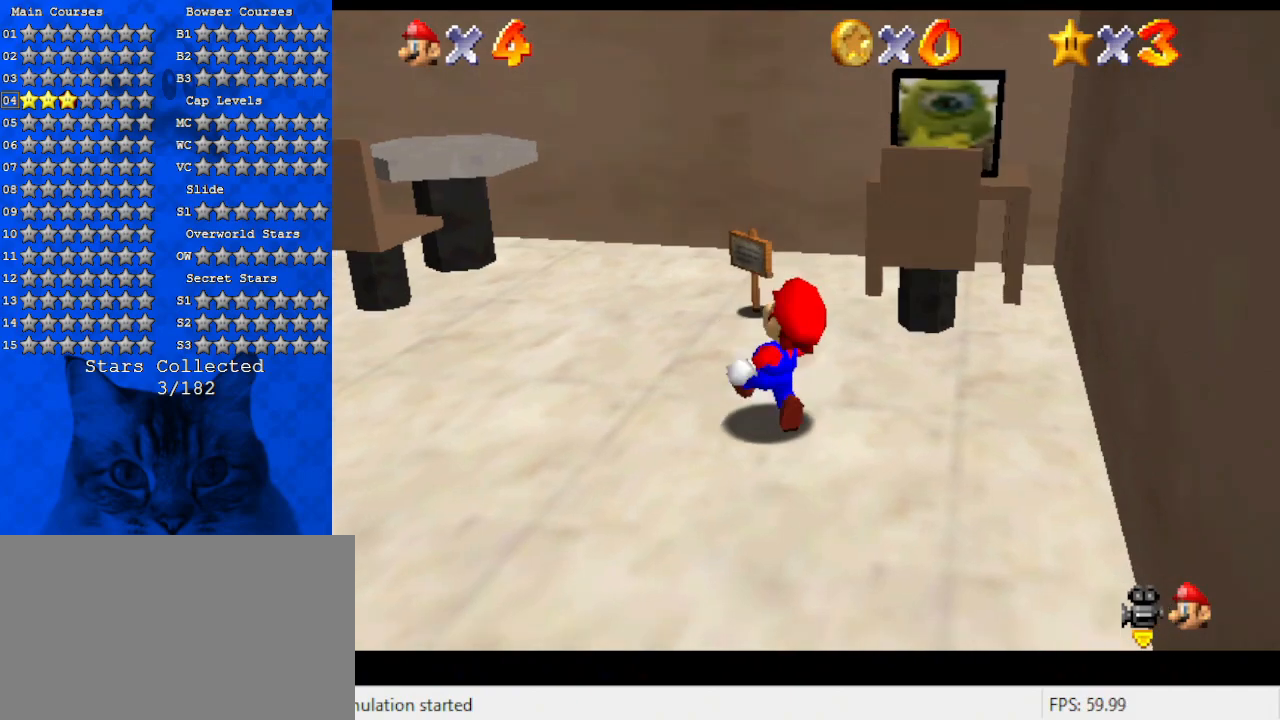
{"keys": ["left", "up"], "events": [[67, "left", "up"], [134, "left", "down"], [200, "d", "down"], [300, "up", "down"], [334, "d", "up"]]}
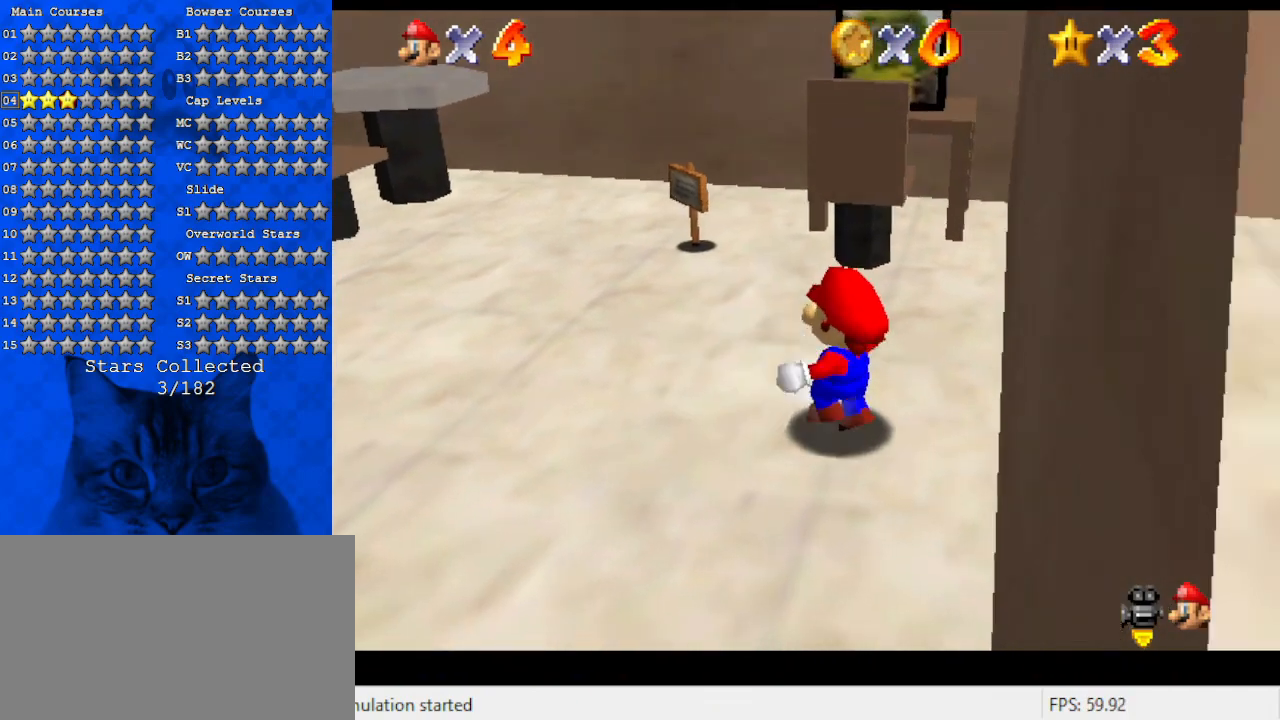
{"keys": ["ctrl", "left", "up"], "events": [[34, "up", "up"], [167, "shift", "down"], [300, "shift", "up"], [300, "up", "down"], [400, "ctrl", "down"]]}
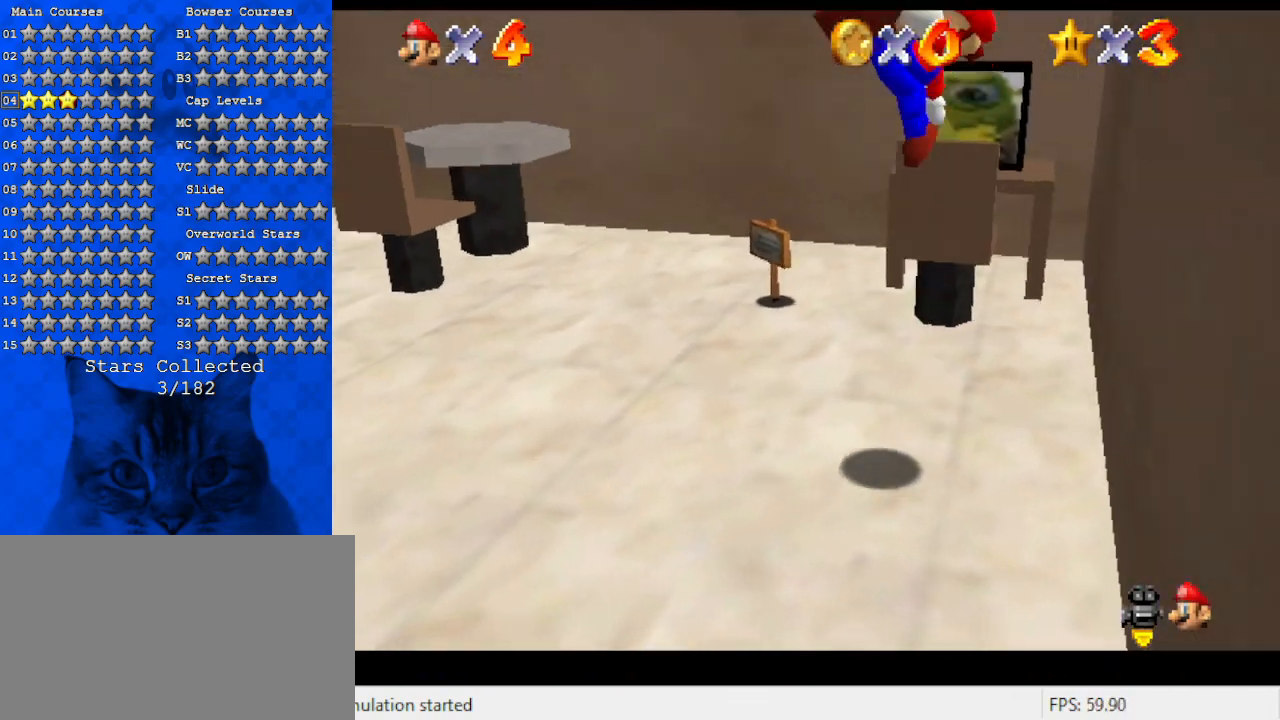
{"keys": ["d", "up"], "events": [[34, "ctrl", "up"], [67, "d", "down"], [134, "w", "down"], [234, "d", "up"], [267, "w", "up"], [467, "d", "down"], [500, "left", "up"]]}
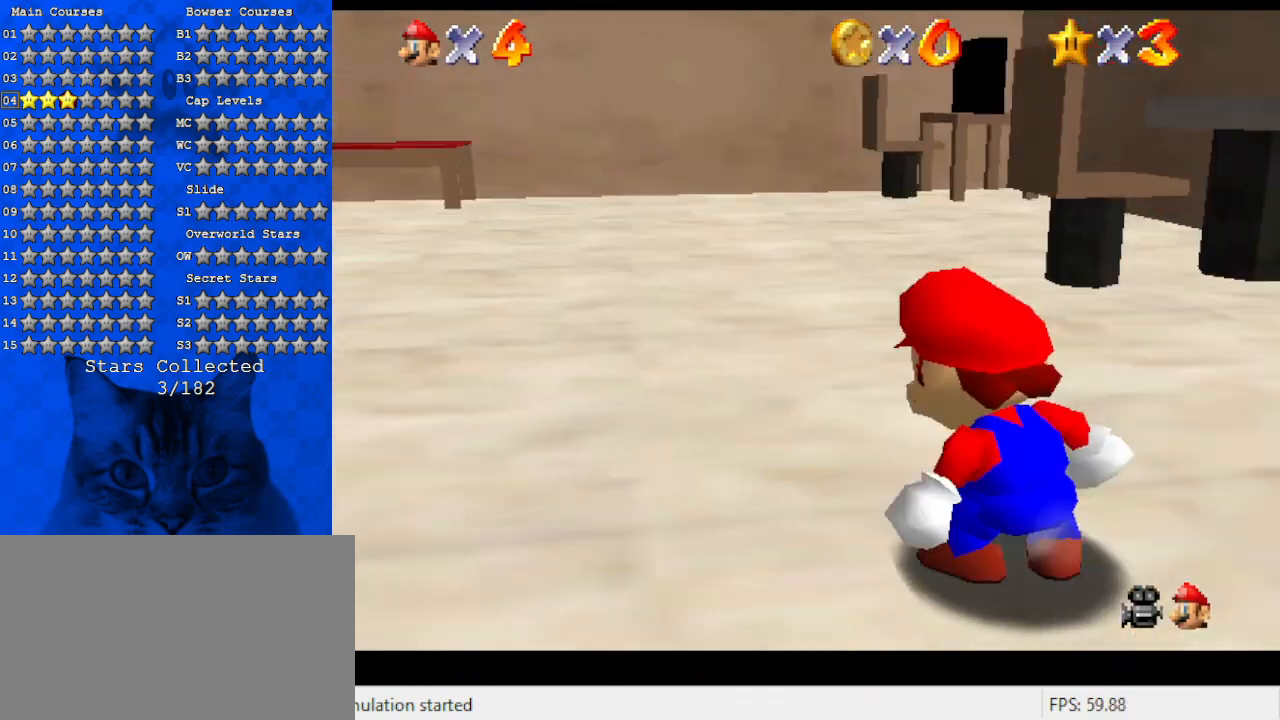
{"keys": ["up"], "events": [[100, "d", "up"], [234, "d", "down"], [234, "s", "down"], [367, "d", "up"], [367, "s", "up"]]}
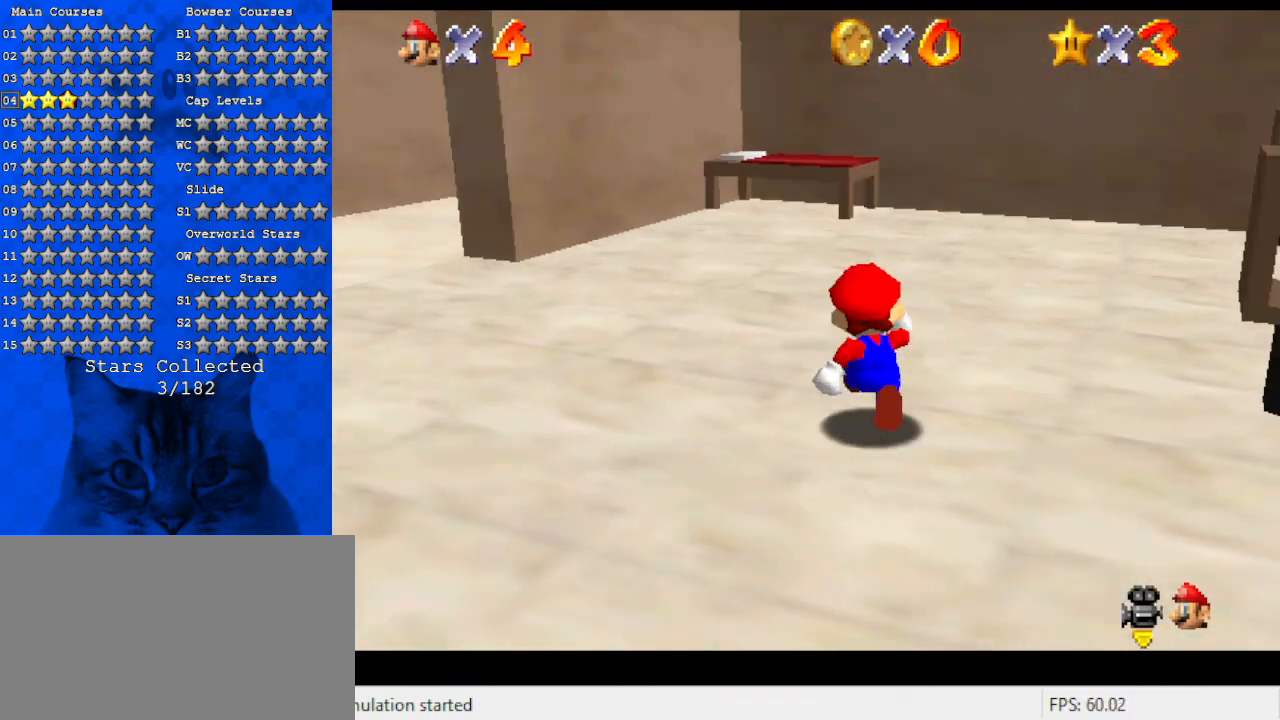
{"keys": ["left", "up"], "events": [[300, "d", "down"], [300, "left", "down"], [434, "d", "up"]]}
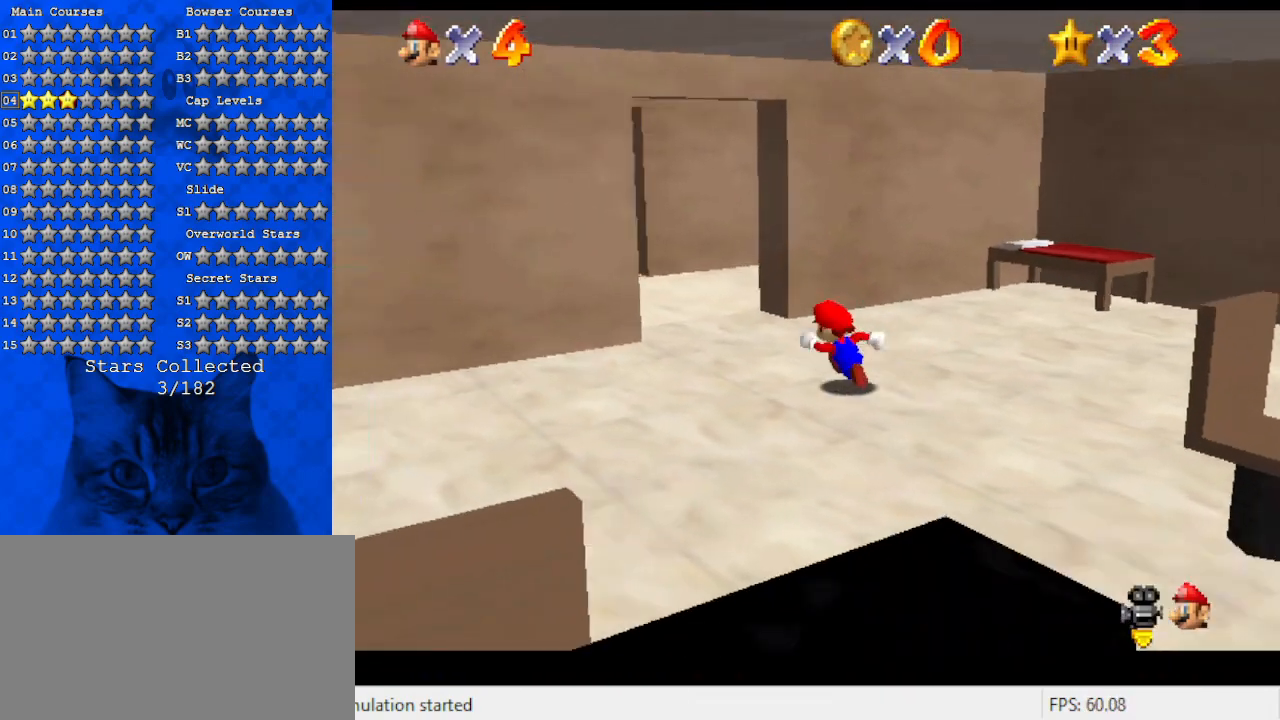
{"keys": ["right", "up"], "events": [[34, "d", "down"], [34, "w", "down"], [134, "left", "up"], [200, "d", "up"], [200, "w", "up"], [300, "d", "down"], [500, "d", "up"], [500, "right", "down"]]}
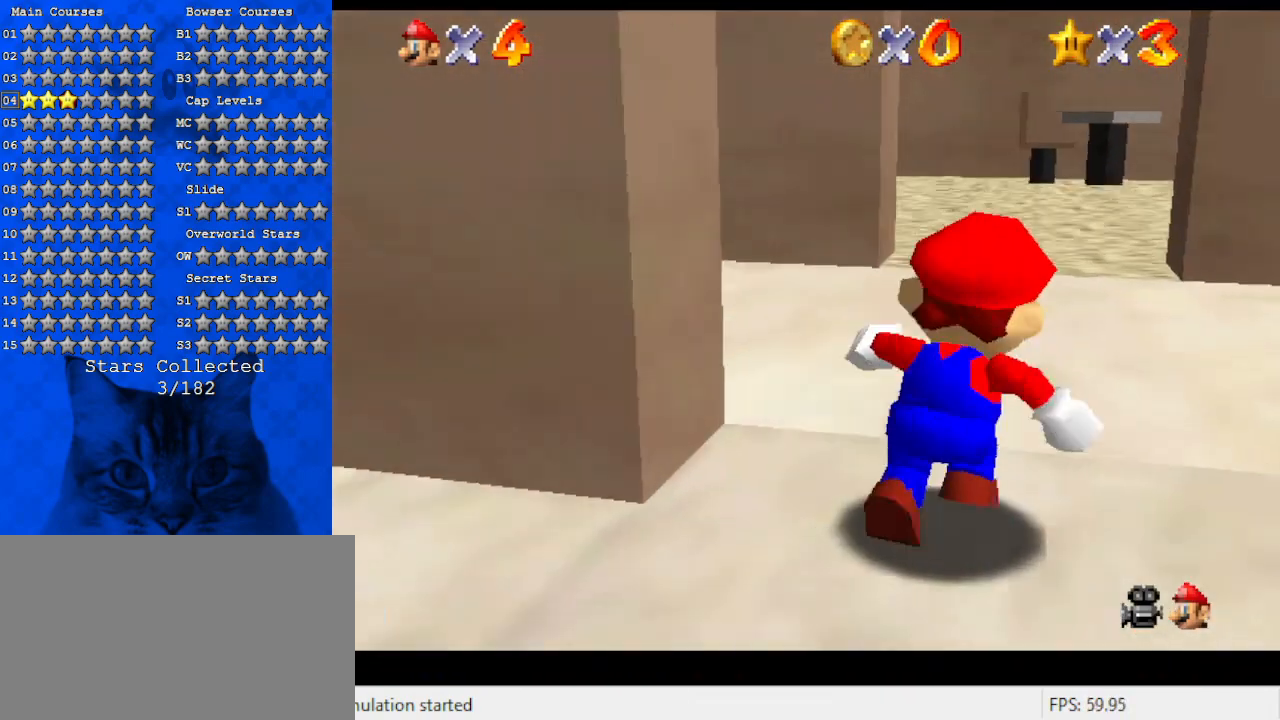
{"keys": ["ctrl", "left", "up"], "events": [[100, "d", "down"], [100, "right", "up"], [234, "d", "up"], [234, "left", "down"], [467, "ctrl", "down"]]}
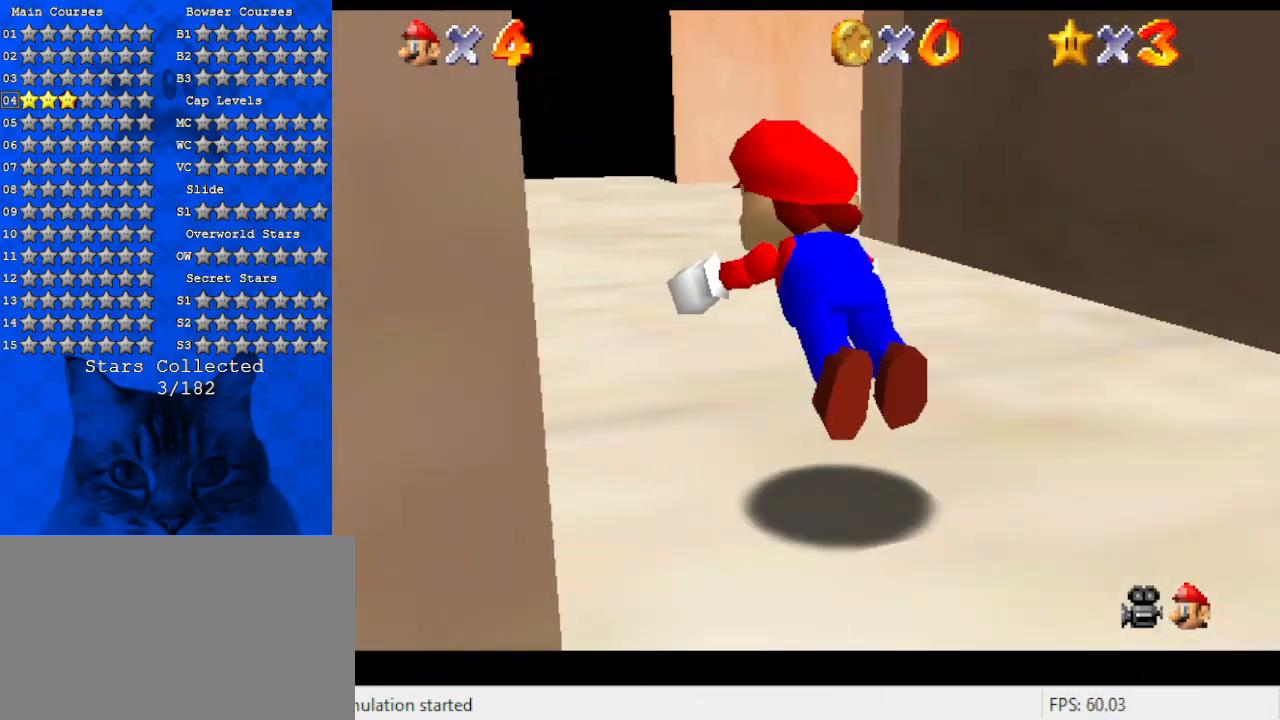
{"keys": ["down"], "events": [[34, "left", "up"], [100, "ctrl", "up"], [134, "d", "down"], [234, "d", "up"], [334, "right", "down"], [334, "shift", "down"], [334, "up", "up"], [434, "down", "down"], [434, "right", "up"], [467, "shift", "up"]]}
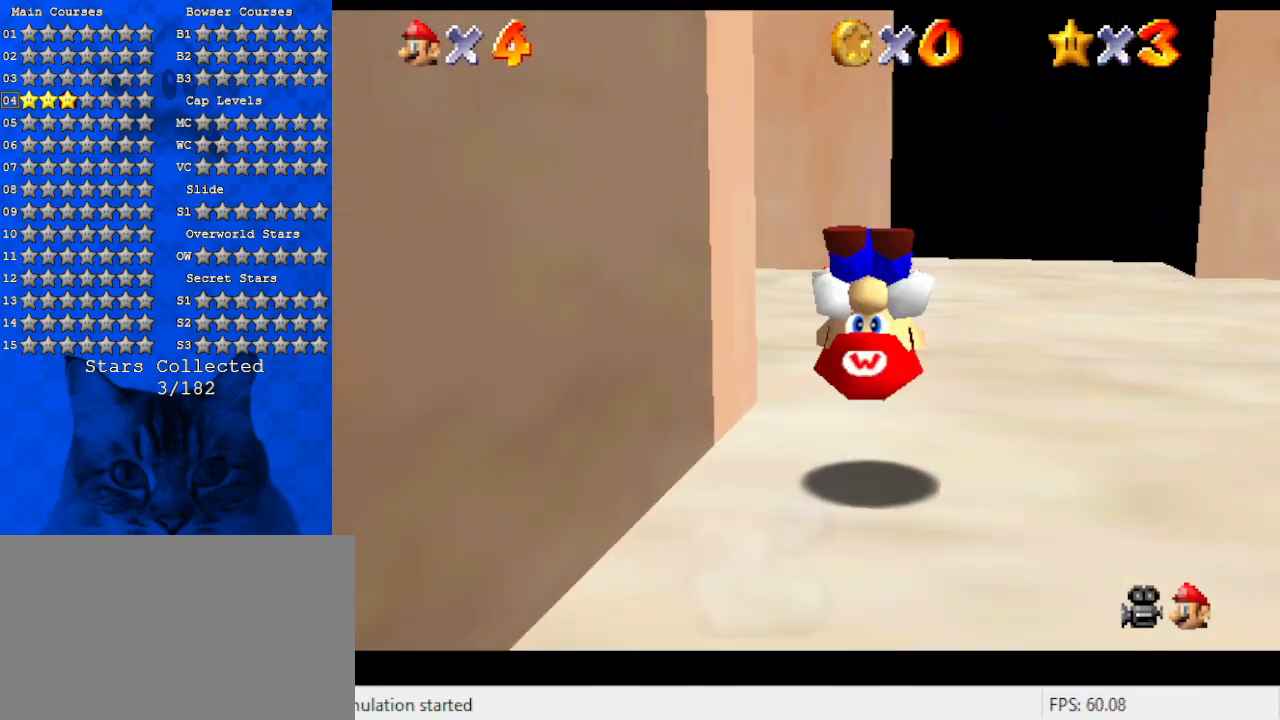
{"keys": ["left", "up"], "events": [[67, "d", "down"], [67, "down", "up"], [200, "d", "up"], [200, "up", "down"], [300, "d", "down"], [334, "left", "down"], [434, "d", "up"]]}
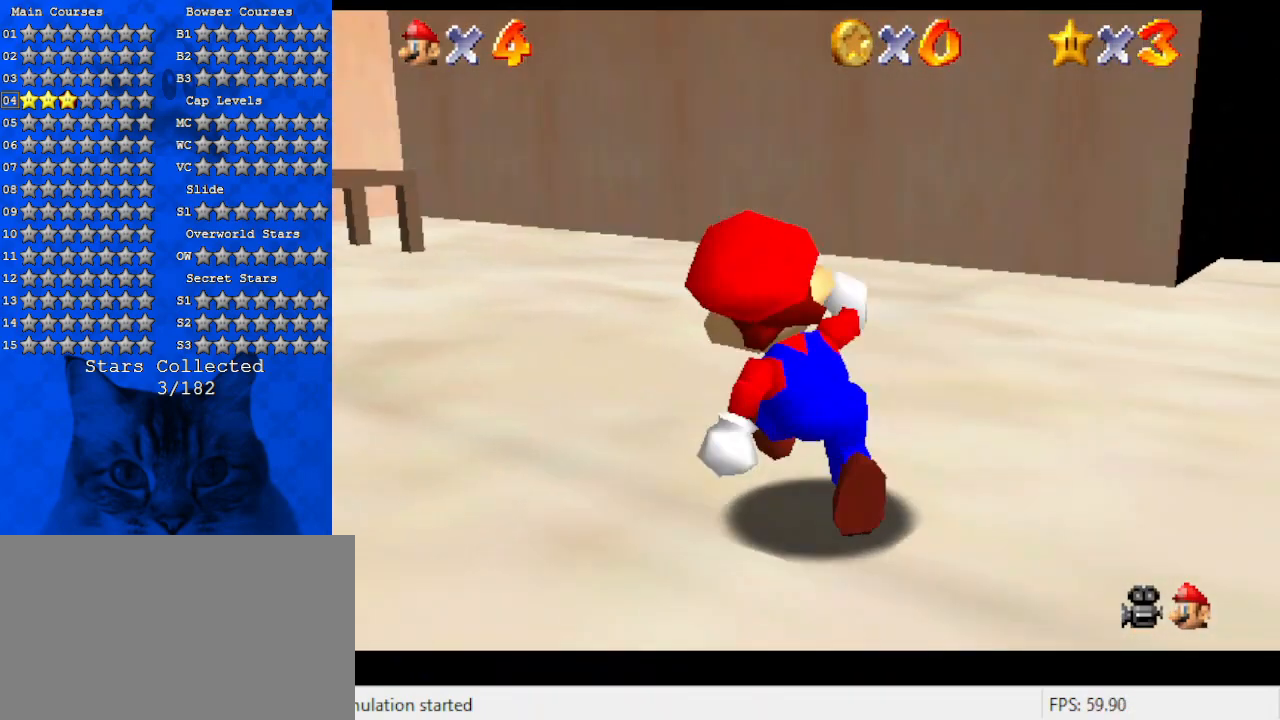
{"keys": ["up"], "events": [[34, "d", "down"], [34, "s", "down"], [134, "left", "up"], [234, "d", "up"], [234, "s", "up"]]}
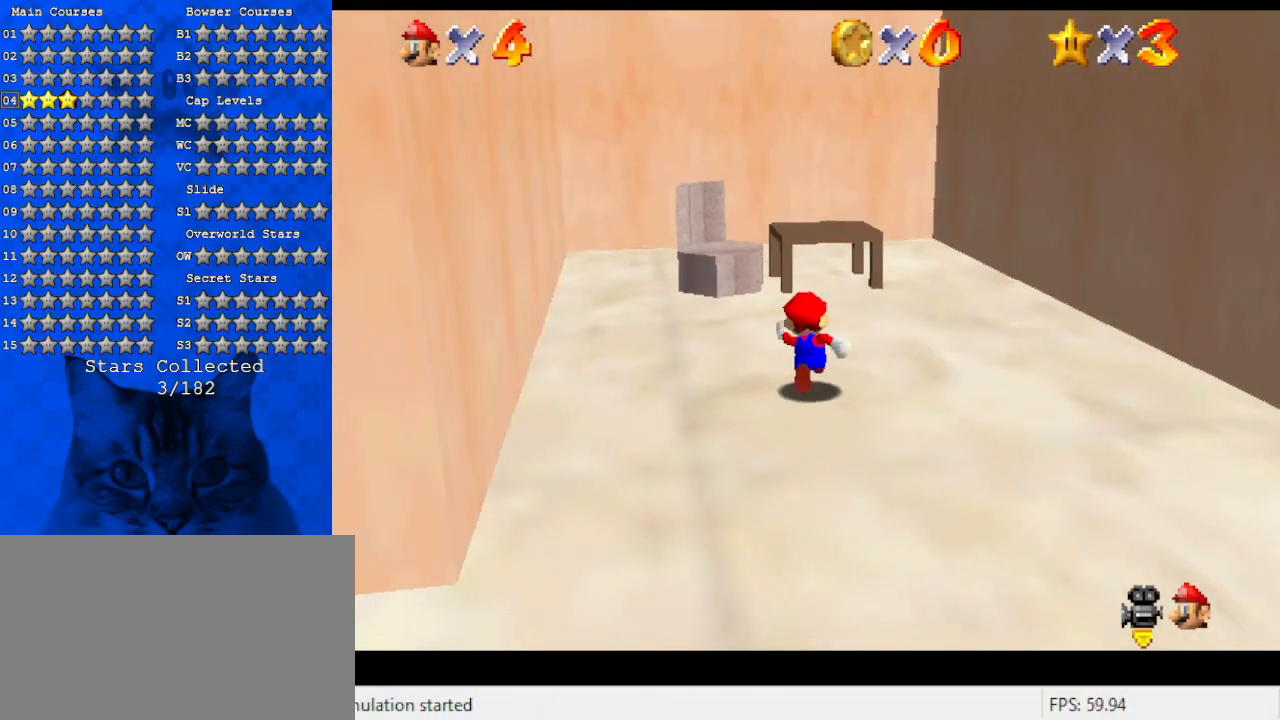
{"keys": ["up"], "events": [[434, "shift", "down"], [500, "shift", "up"]]}
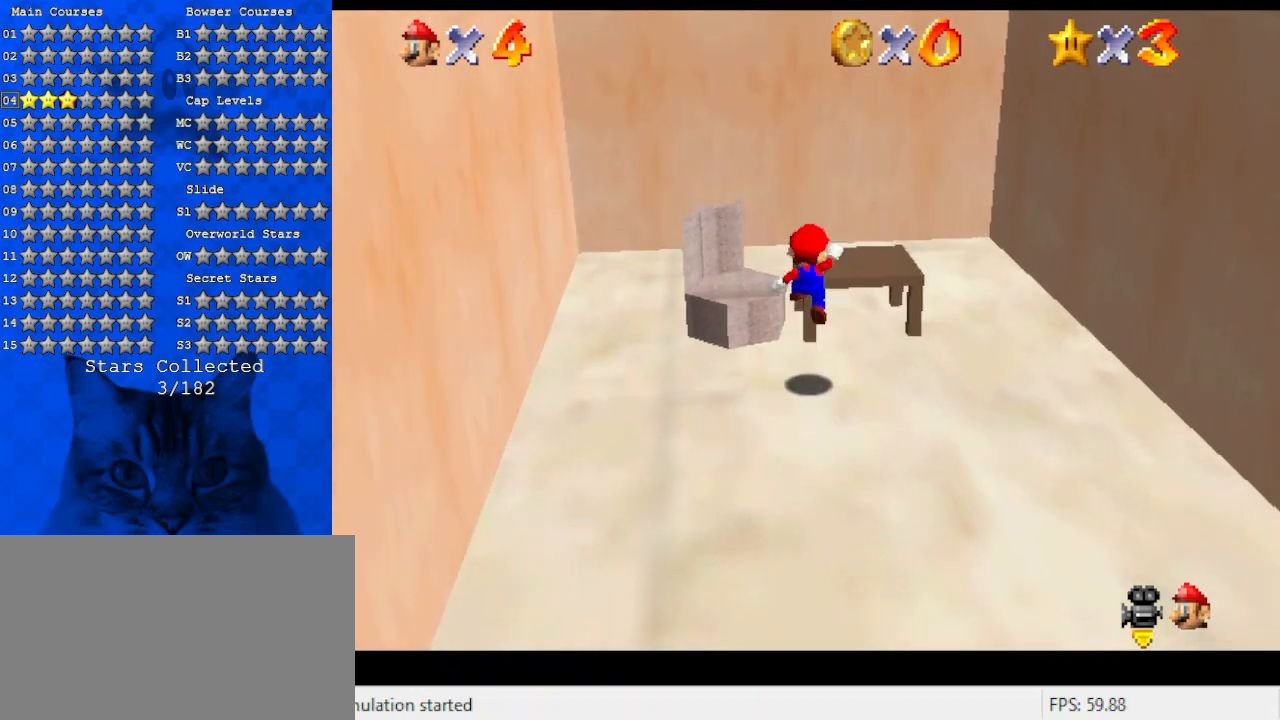
{"keys": [], "events": [[67, "left", "down"], [100, "up", "up"], [134, "d", "down"], [234, "d", "up"], [334, "down", "down"], [467, "down", "up"], [467, "left", "up"]]}
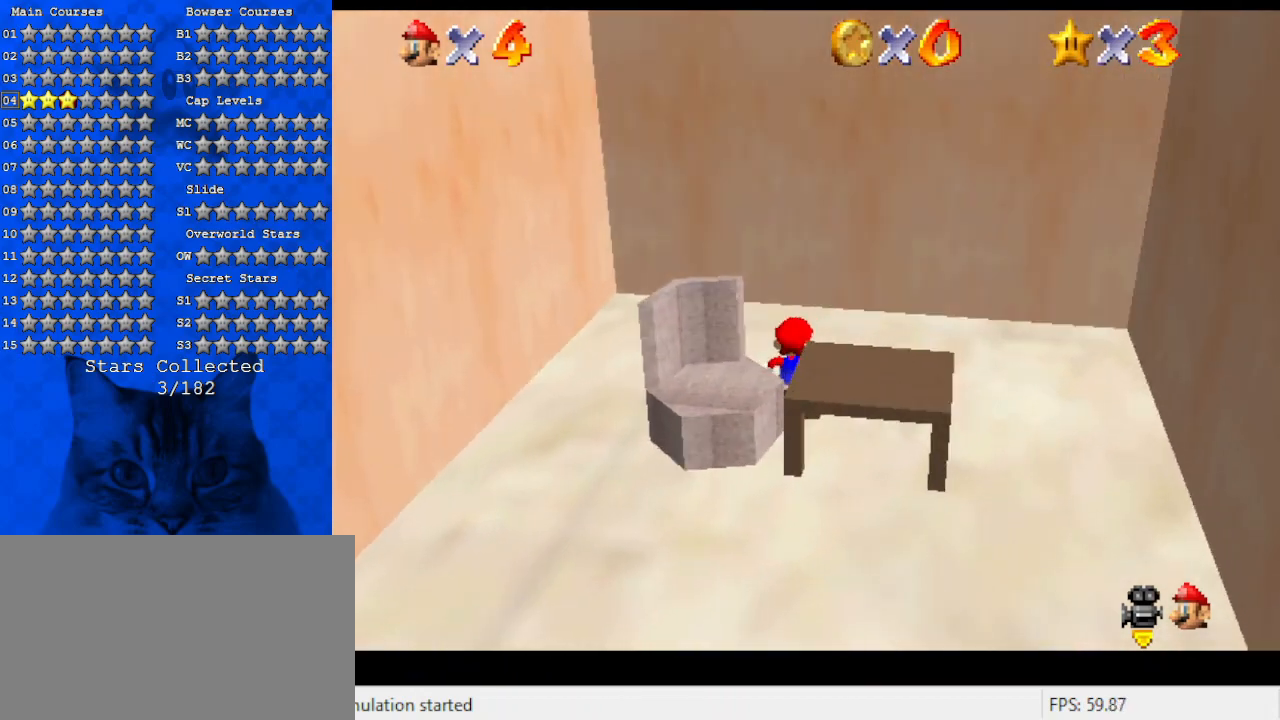
{"keys": ["down"], "events": [[267, "right", "down"], [400, "down", "down"], [500, "right", "up"]]}
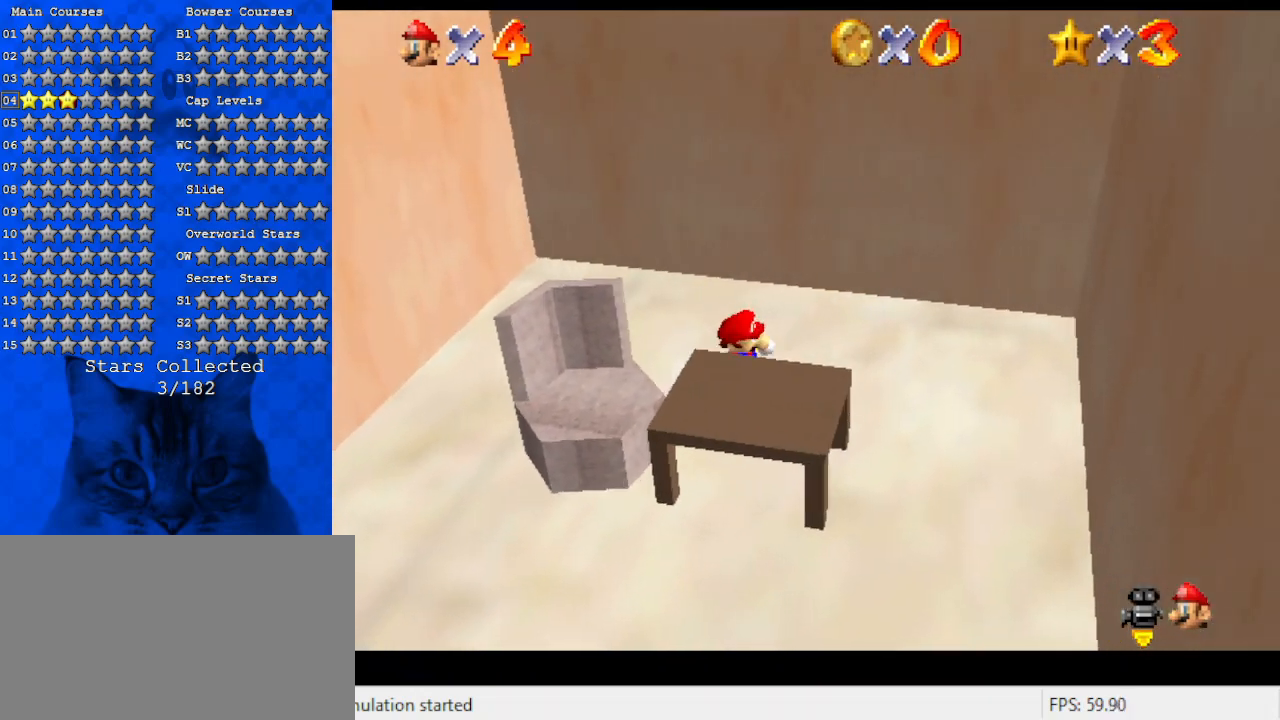
{"keys": ["a", "down"], "events": [[267, "shift", "down"], [300, "left", "down"], [300, "shift", "up"], [400, "a", "down"], [467, "left", "up"]]}
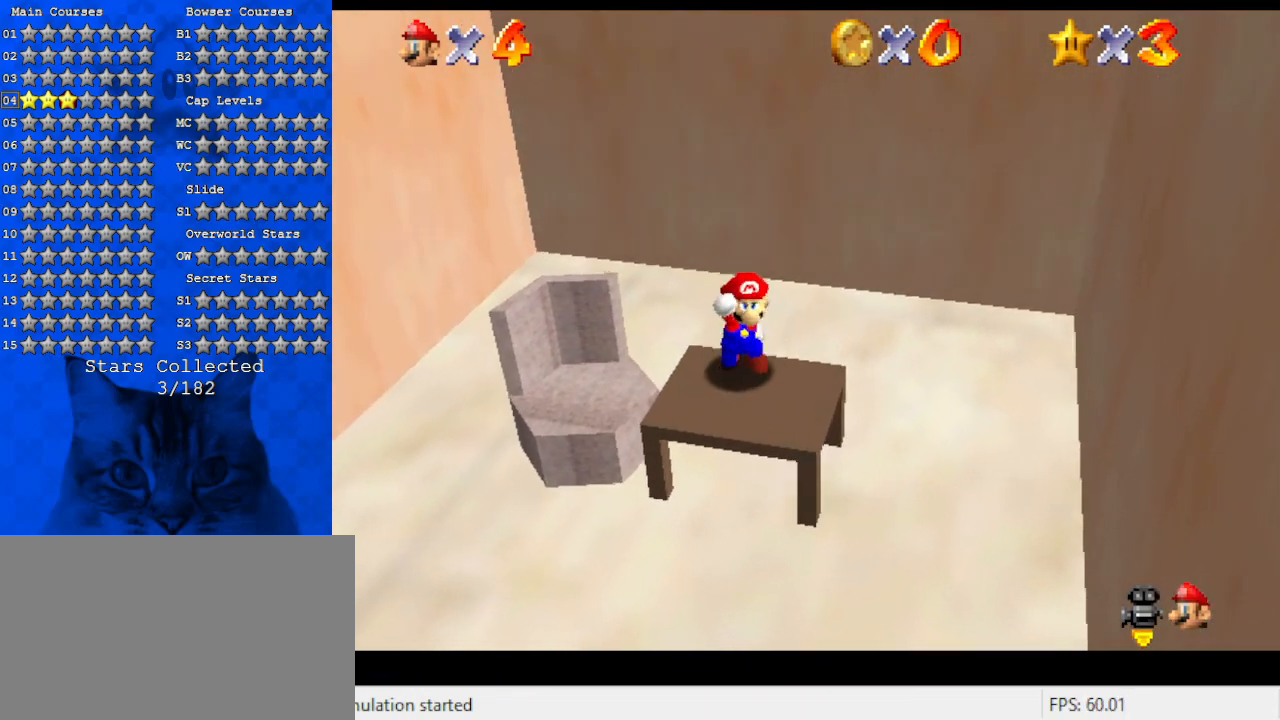
{"keys": ["down", "w"], "events": [[67, "a", "up"], [200, "shift", "down"], [300, "shift", "up"], [434, "w", "down"]]}
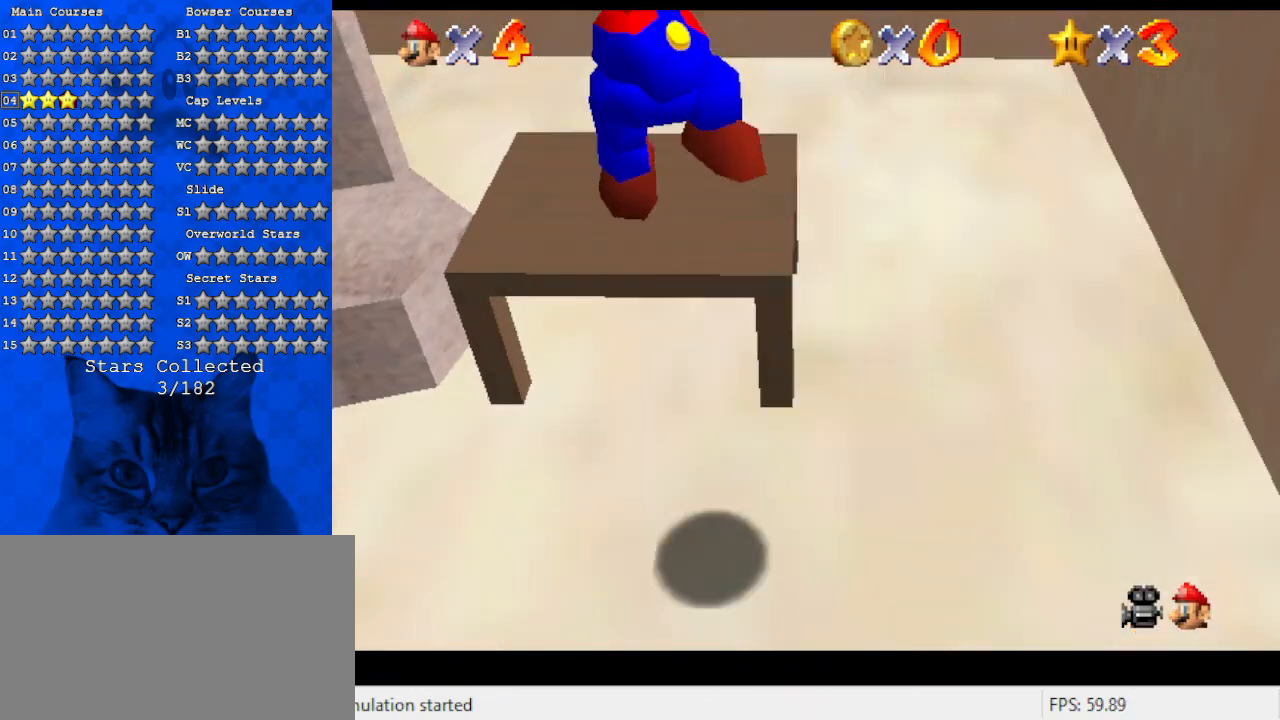
{"keys": ["ctrl", "right", "shift", "up"], "events": [[34, "w", "up"], [267, "ctrl", "down"], [267, "right", "down"], [334, "down", "up"], [334, "shift", "down"], [400, "ctrl", "up"], [500, "ctrl", "down"], [500, "up", "down"]]}
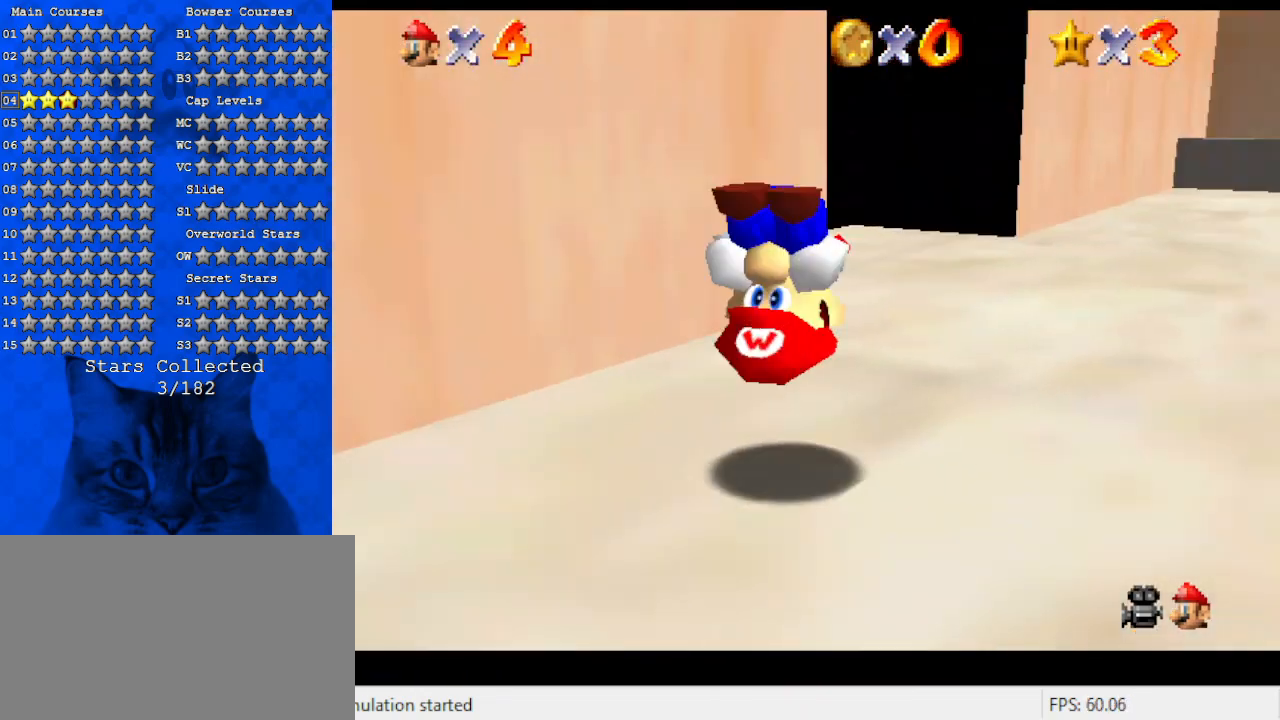
{"keys": ["left", "up"], "events": [[134, "ctrl", "up"], [134, "right", "up"], [134, "shift", "up"], [167, "right", "down"], [300, "right", "up"], [367, "left", "down"]]}
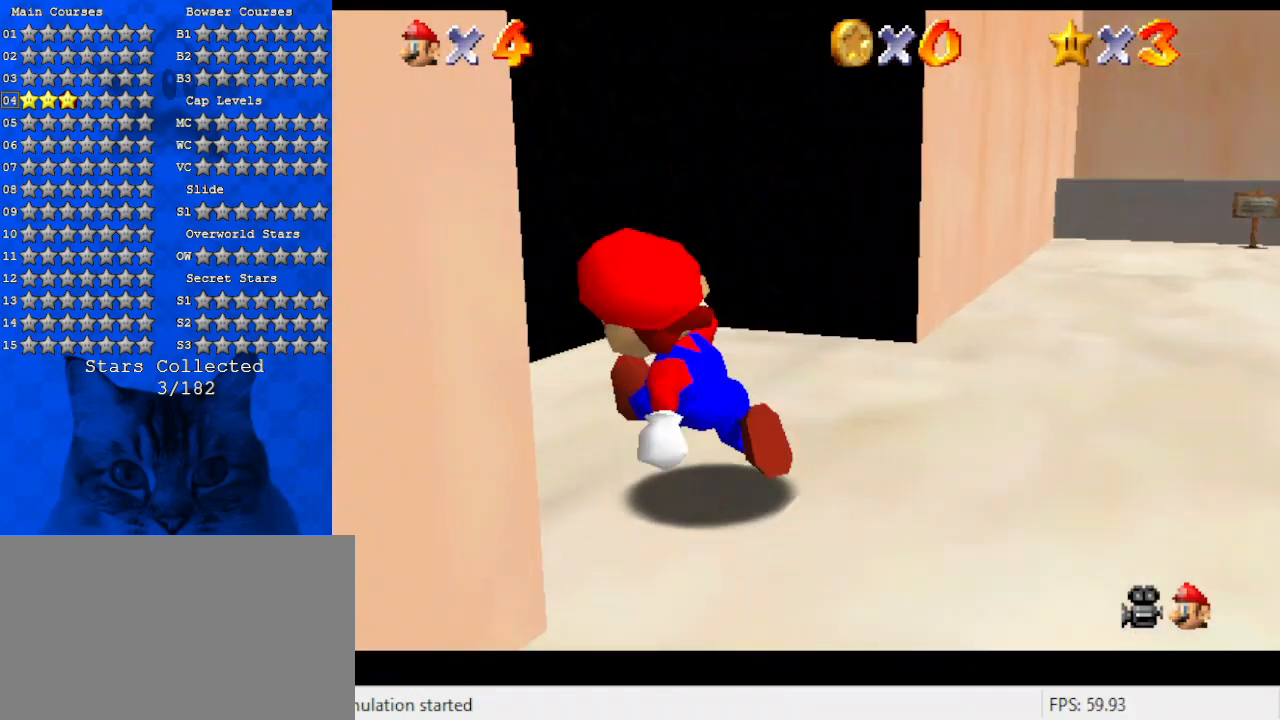
{"keys": ["up"], "events": [[200, "left", "up"]]}
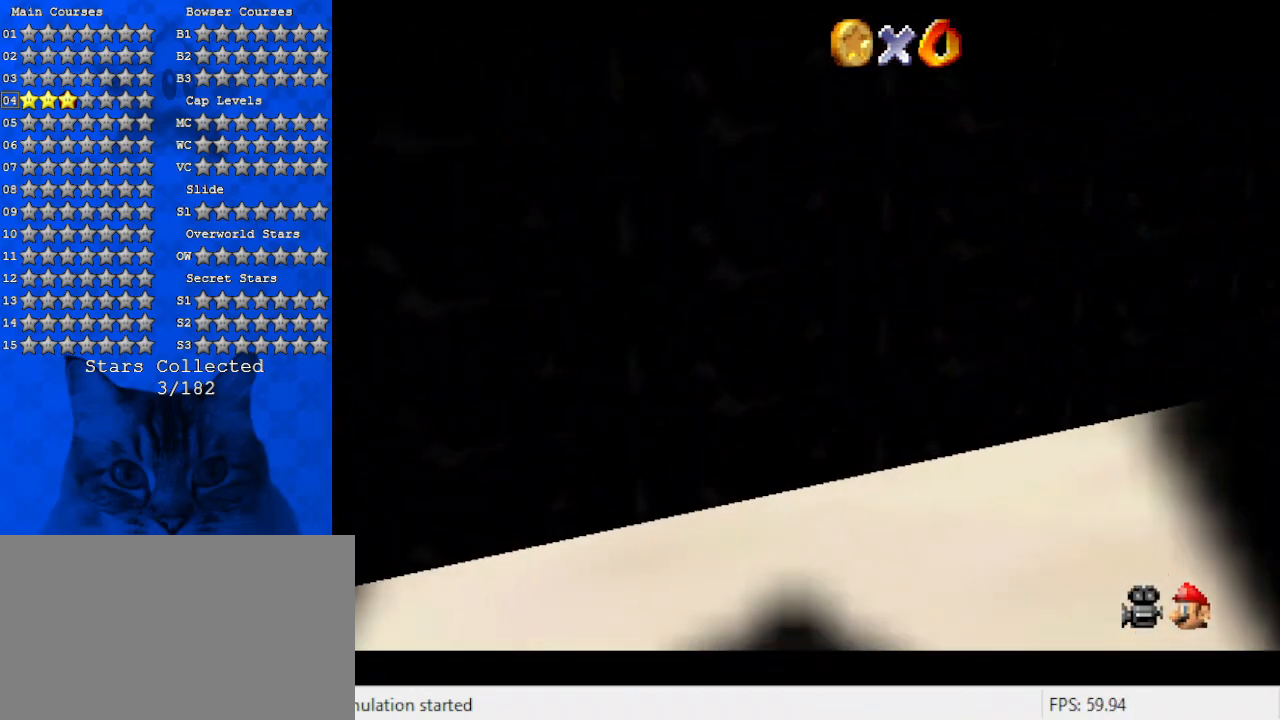
{"keys": [], "events": [[167, "up", "up"]]}
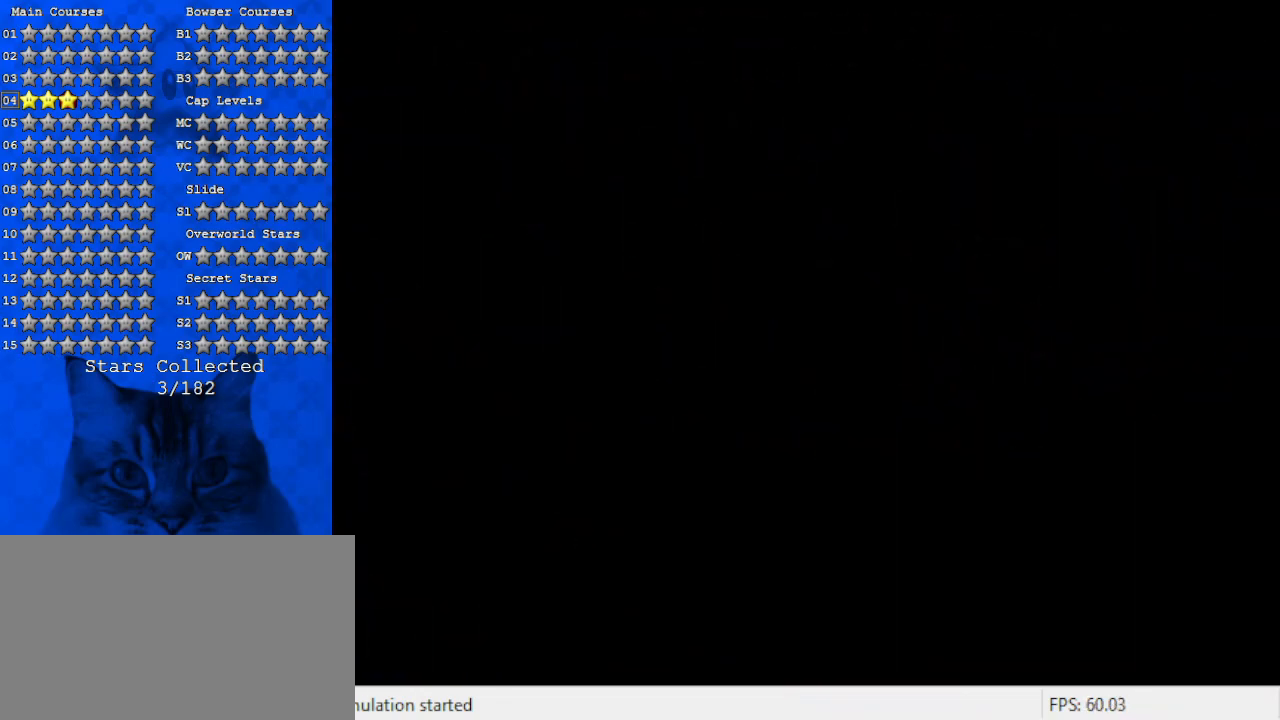
{"keys": [], "events": []}
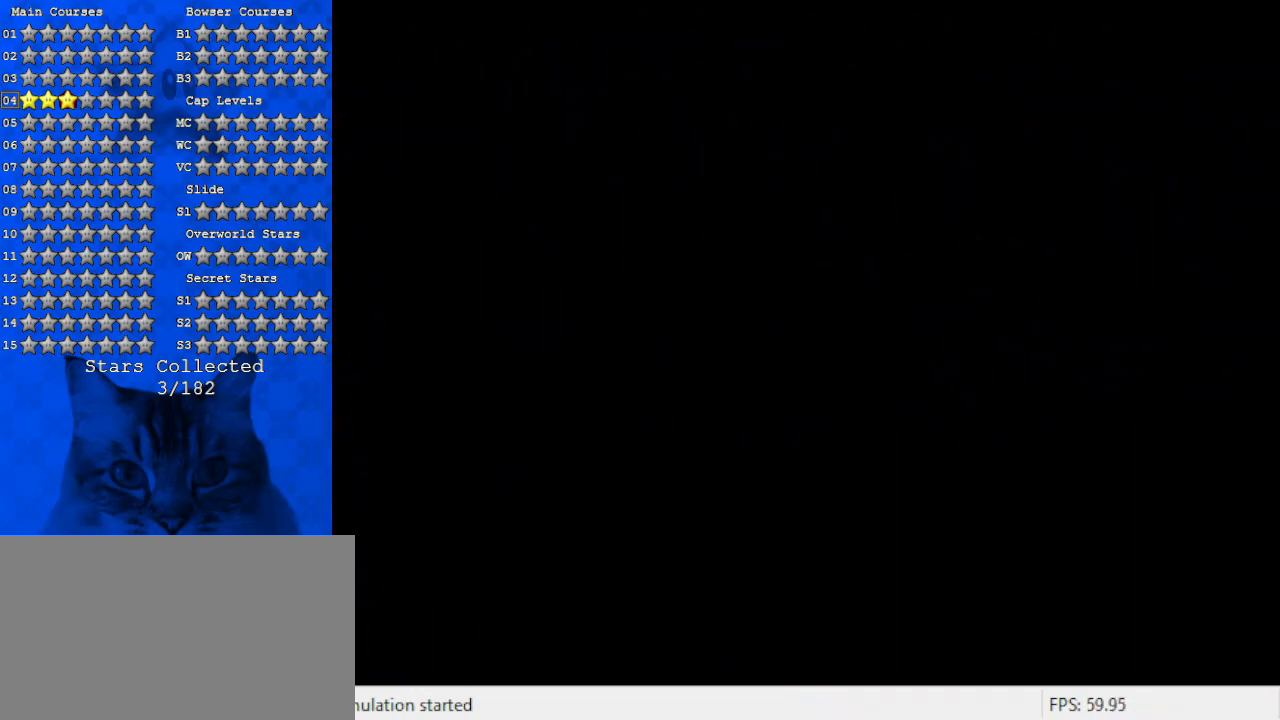
{"keys": [], "events": []}
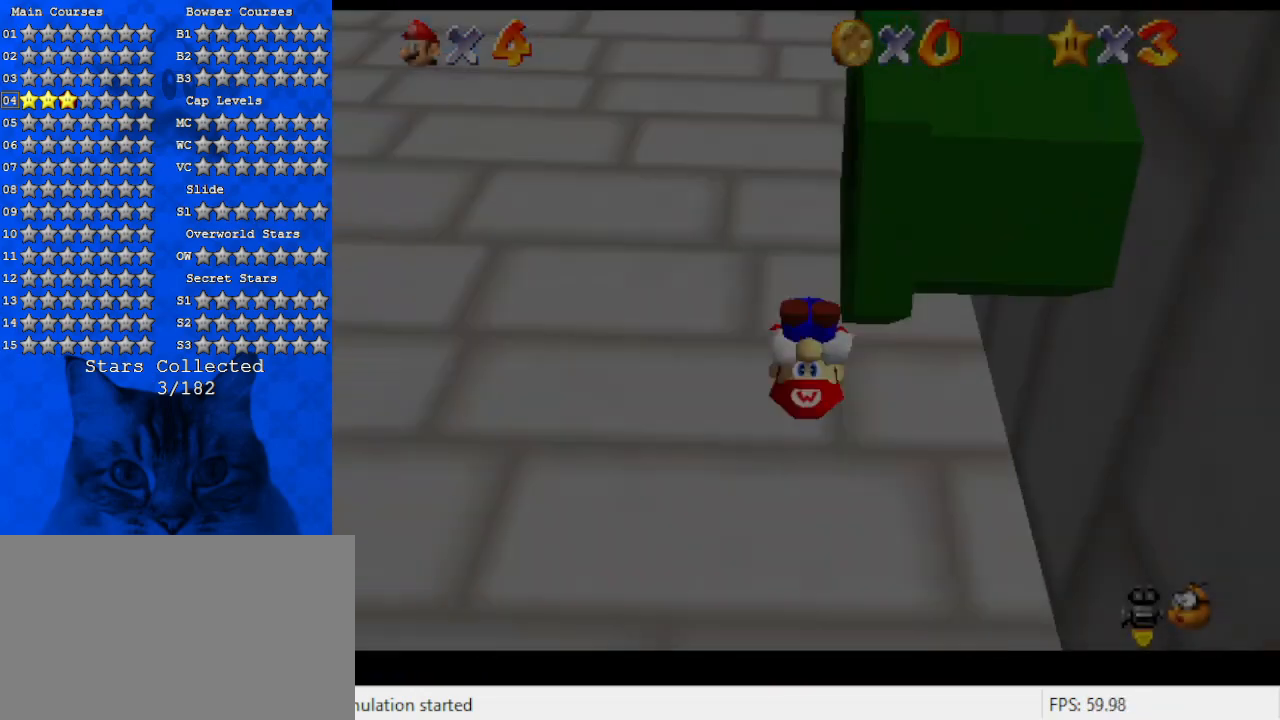
{"keys": [], "events": []}